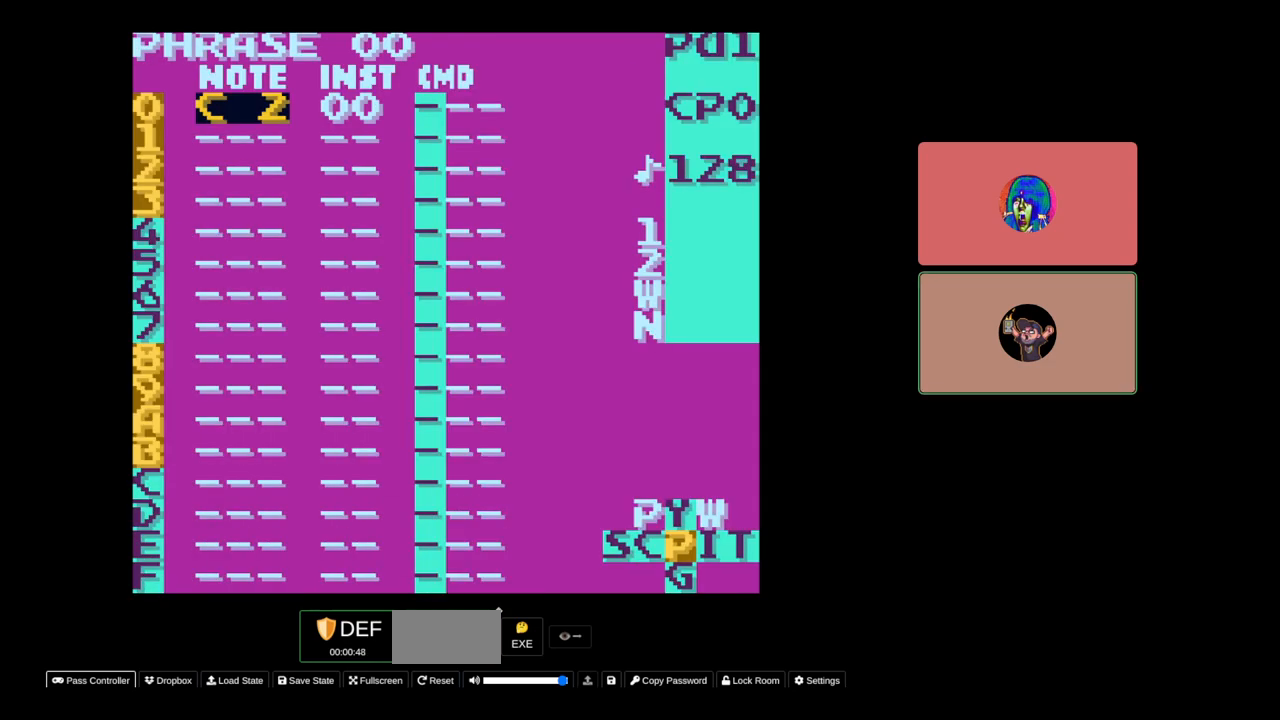
Gameplay with a controller (Nintendo layout); each line is a JSON object with the inputs held at the frame after it. "events" lists button and stick changes between this image and that frame as [ms after this image, input, new state], when the widget could be followed in between. Not read: L3 R3.
{"buttons": ["SELECT"], "events": [[400, "SELECT", "down"]]}
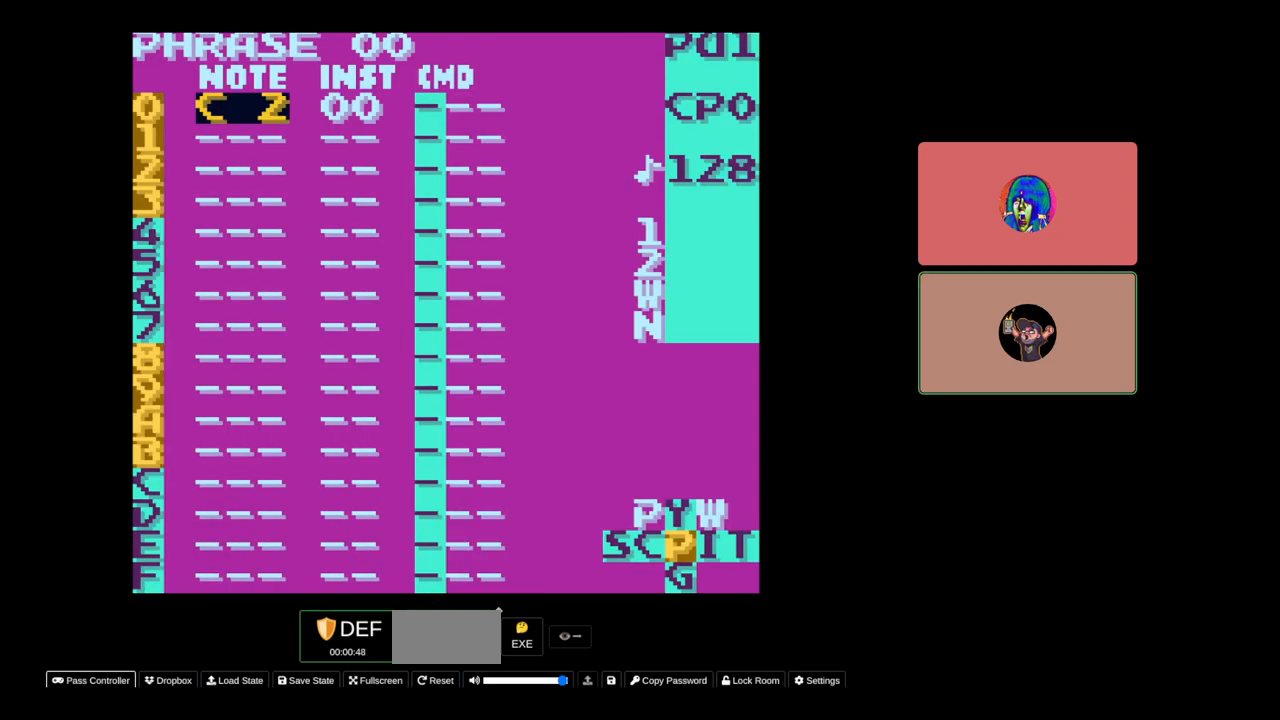
{"buttons": [], "events": [[17, "DPAD_LEFT", "down"], [150, "DPAD_LEFT", "up"], [217, "DPAD_LEFT", "down"], [333, "DPAD_LEFT", "up"], [383, "SELECT", "up"]]}
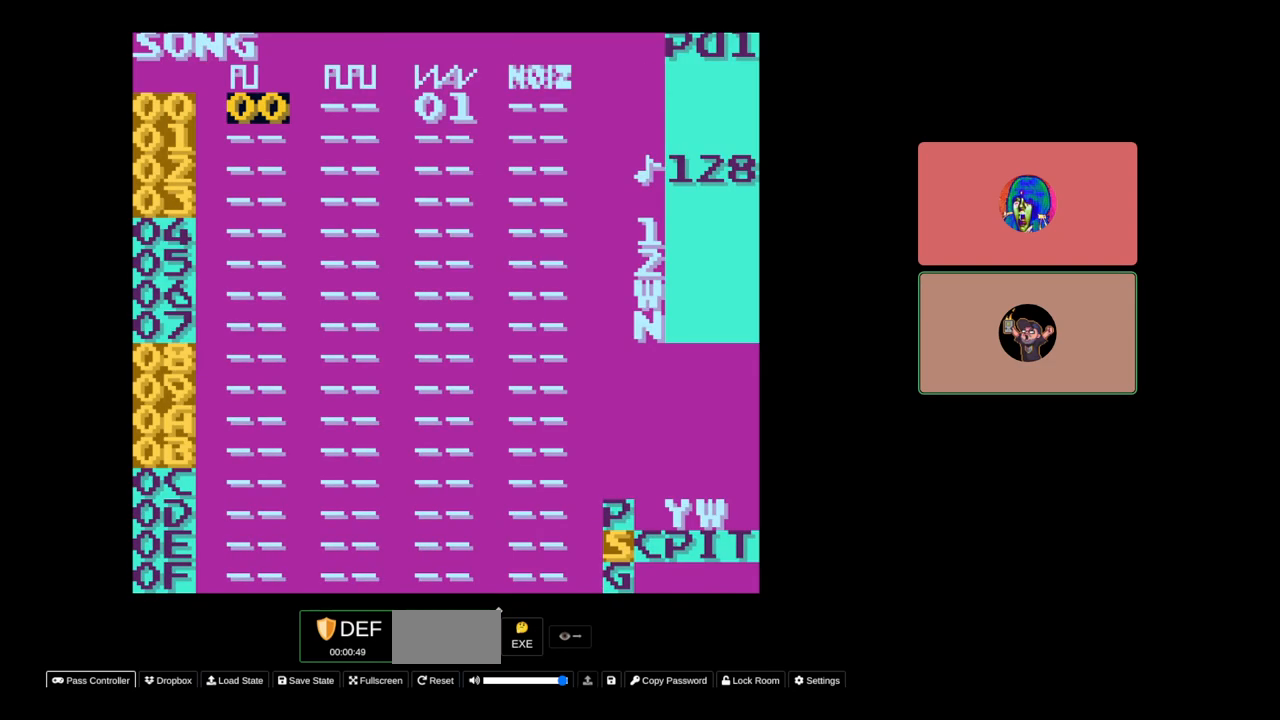
{"buttons": [], "events": [[67, "DPAD_RIGHT", "down"], [167, "DPAD_RIGHT", "up"], [250, "DPAD_RIGHT", "down"], [383, "DPAD_RIGHT", "up"]]}
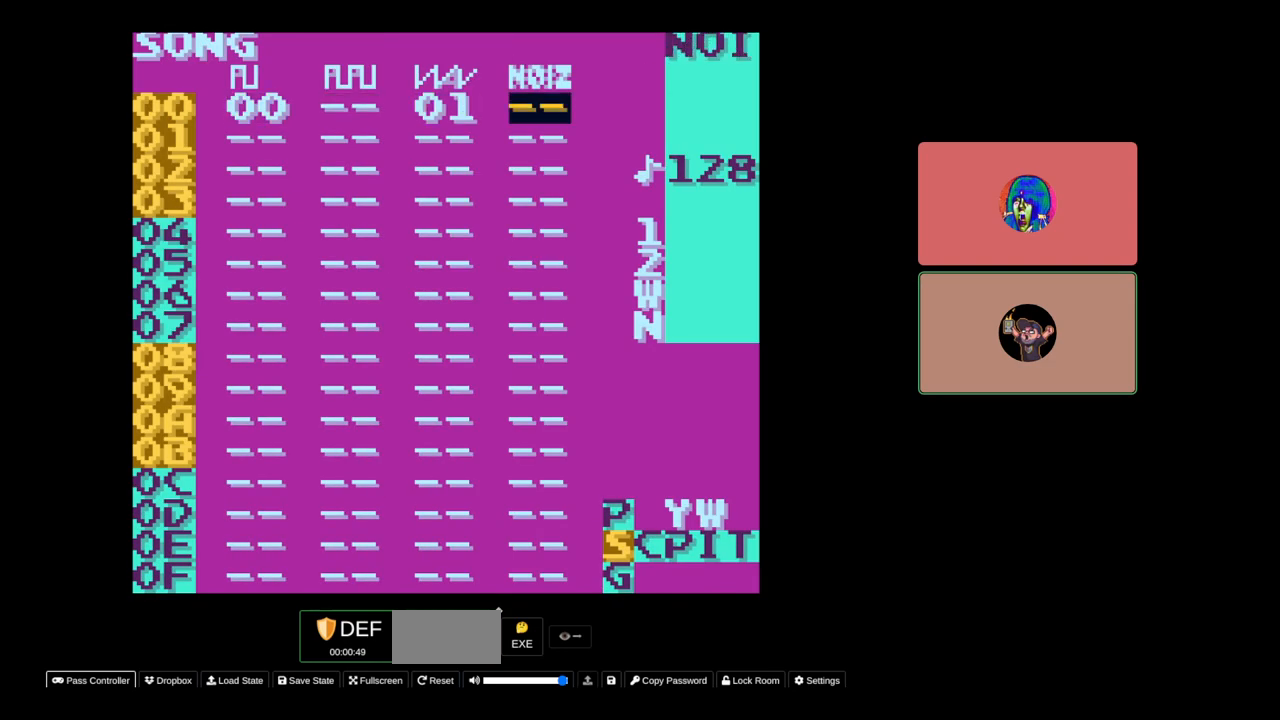
{"buttons": ["A"], "events": [[83, "DPAD_RIGHT", "down"], [167, "DPAD_RIGHT", "up"], [283, "A", "down"], [400, "A", "up"], [467, "A", "down"]]}
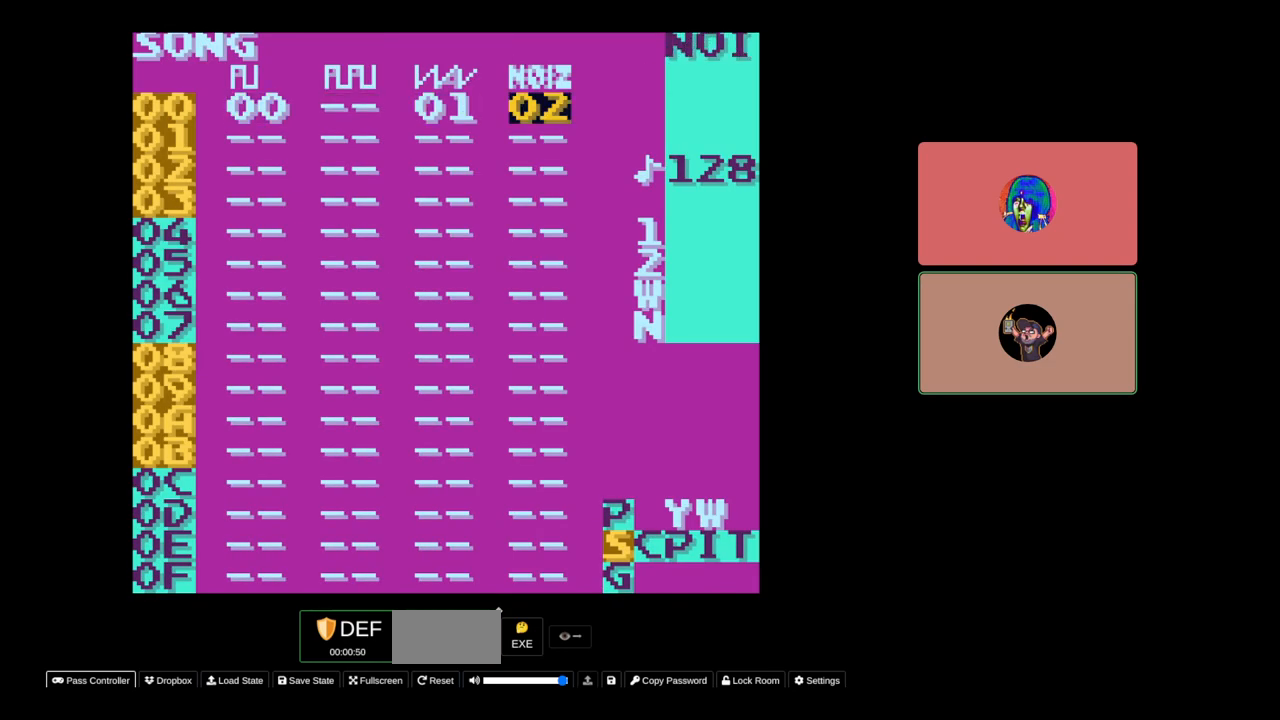
{"buttons": ["DPAD_RIGHT", "SELECT"], "events": [[100, "A", "up"], [267, "SELECT", "down"], [417, "DPAD_RIGHT", "down"]]}
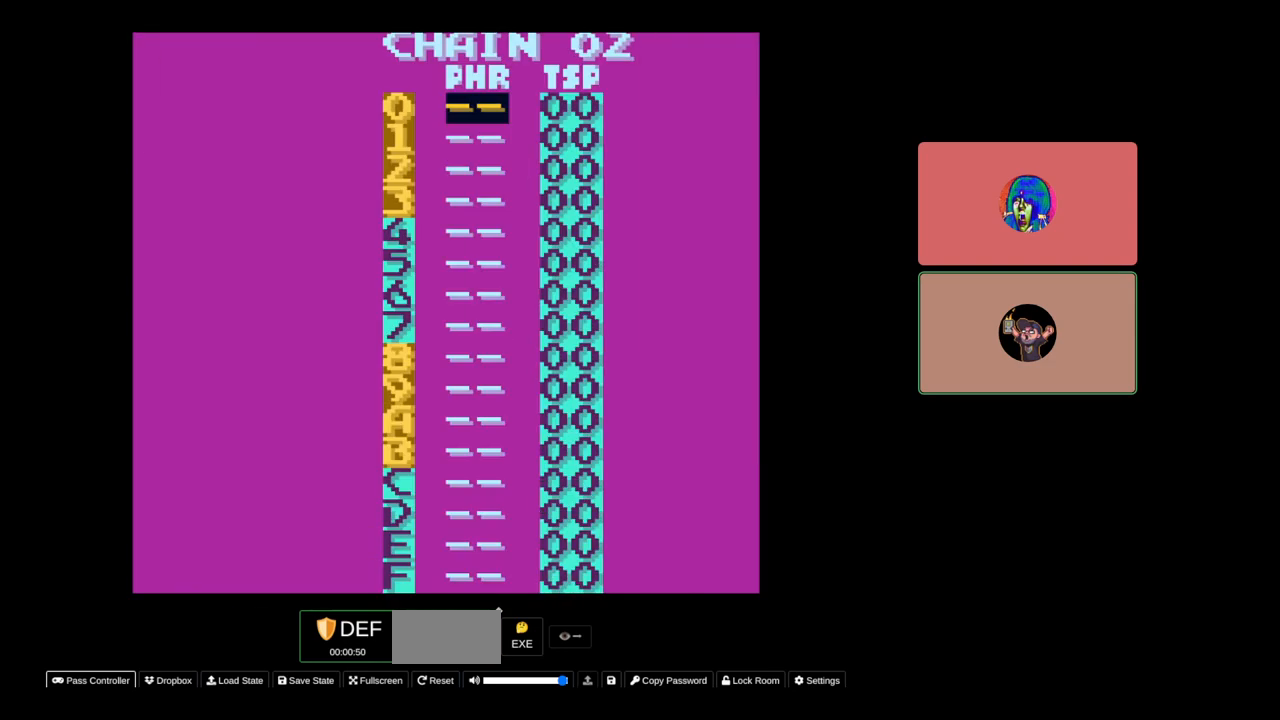
{"buttons": [], "events": [[17, "DPAD_RIGHT", "up"], [133, "SELECT", "up"], [367, "A", "down"], [467, "A", "up"]]}
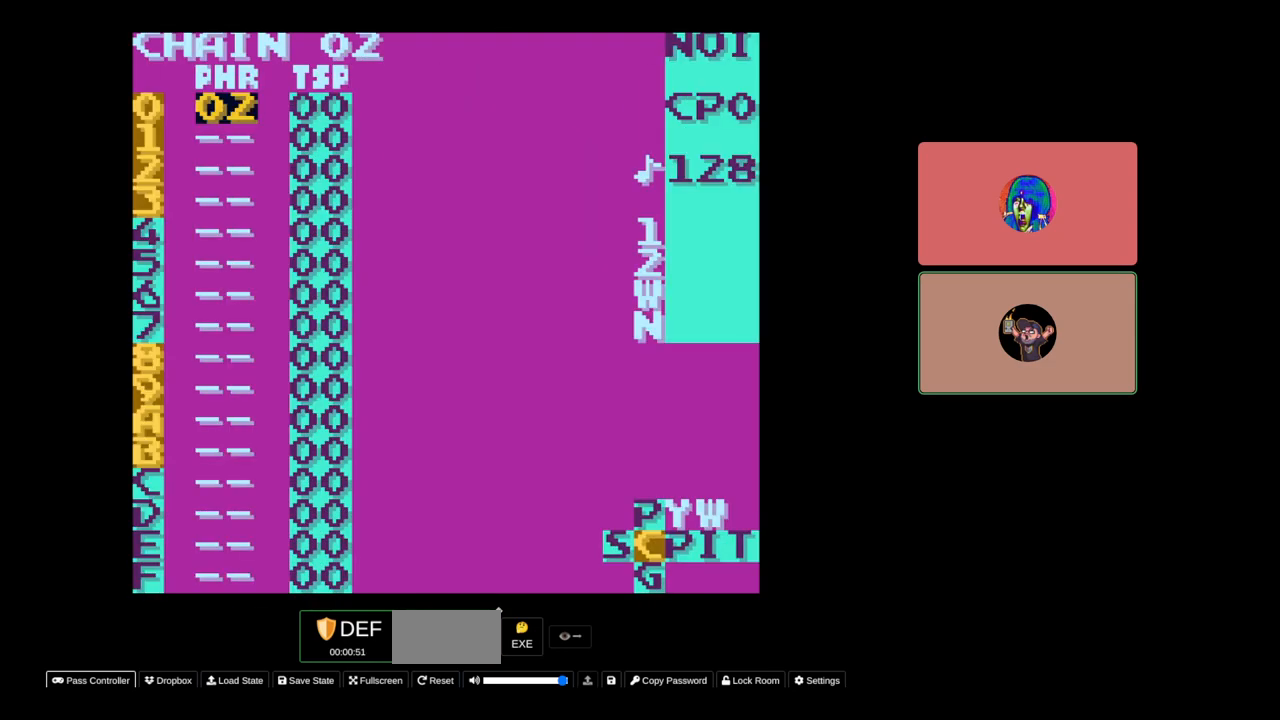
{"buttons": ["DPAD_RIGHT", "SELECT"], "events": [[17, "A", "down"], [167, "A", "up"], [317, "SELECT", "down"], [500, "DPAD_RIGHT", "down"]]}
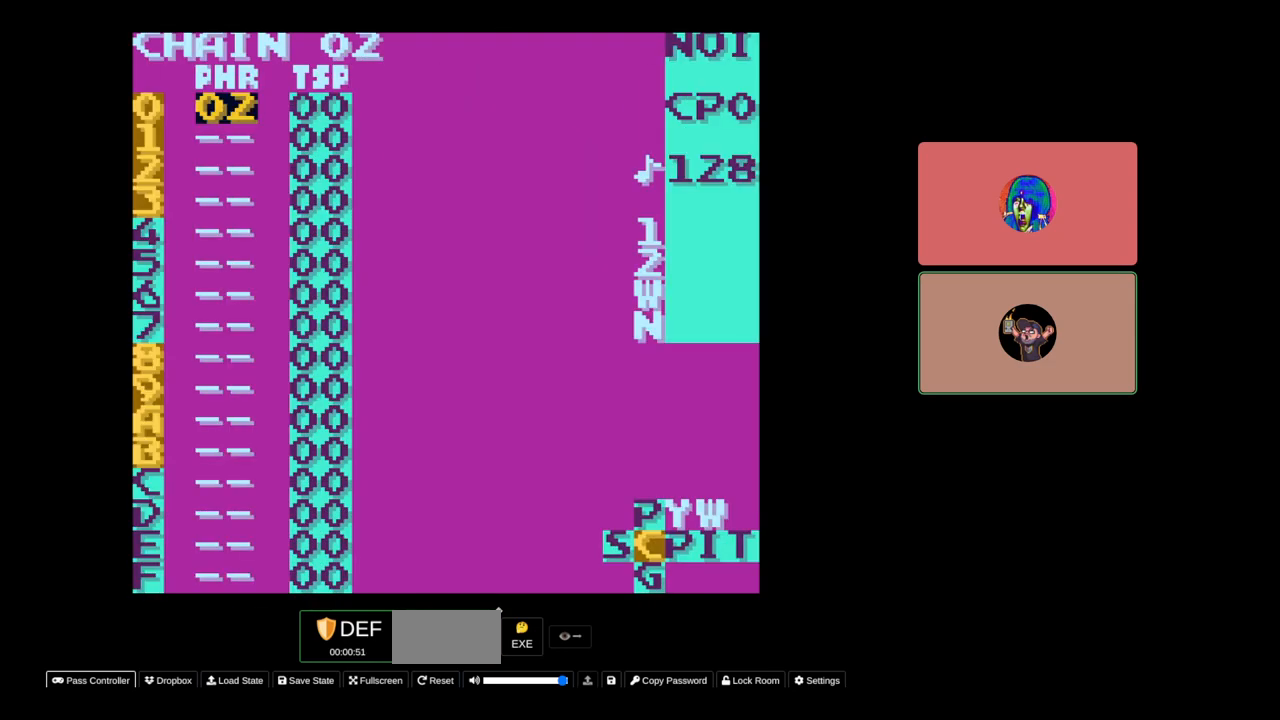
{"buttons": [], "events": [[100, "DPAD_RIGHT", "up"], [200, "SELECT", "up"]]}
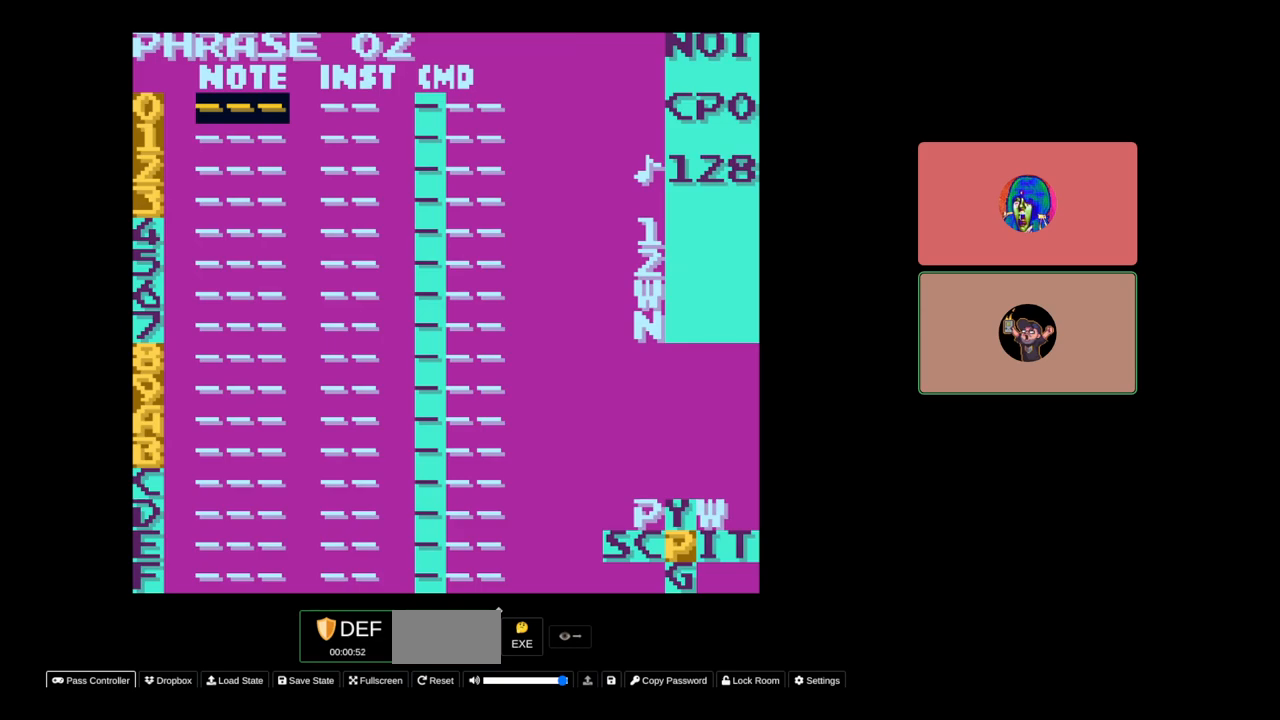
{"buttons": [], "events": []}
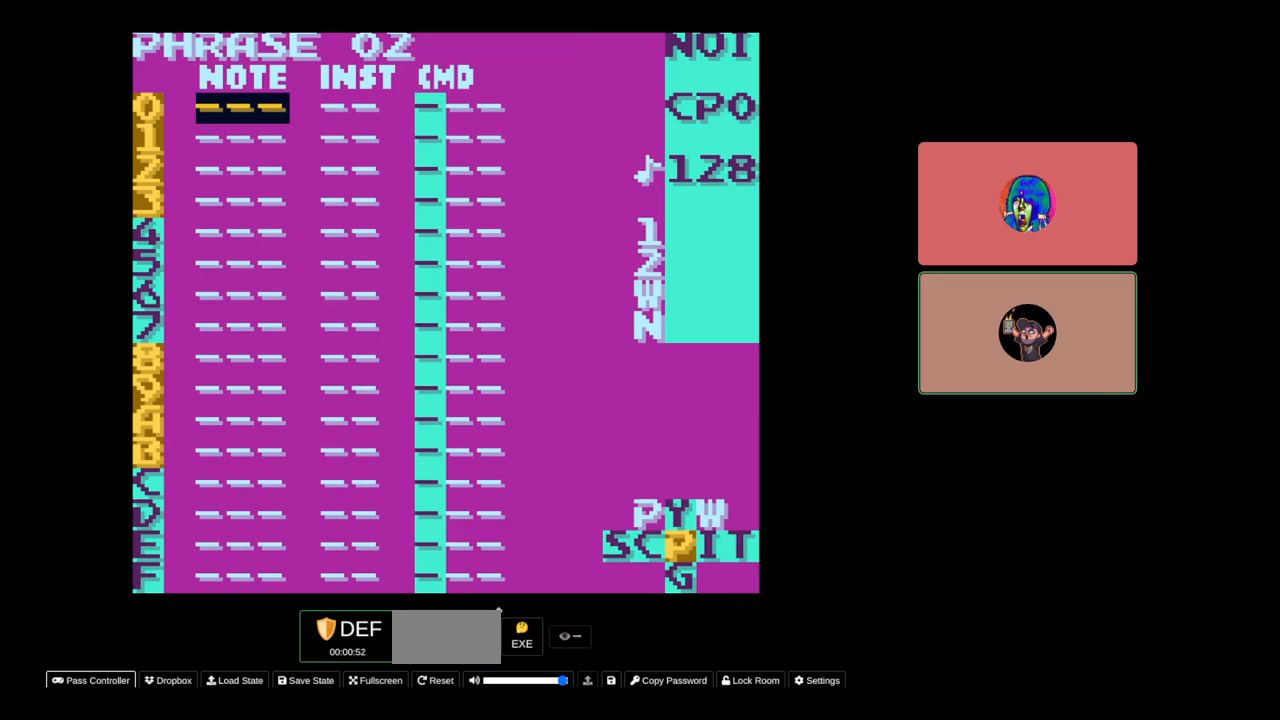
{"buttons": ["A"], "events": [[383, "A", "down"]]}
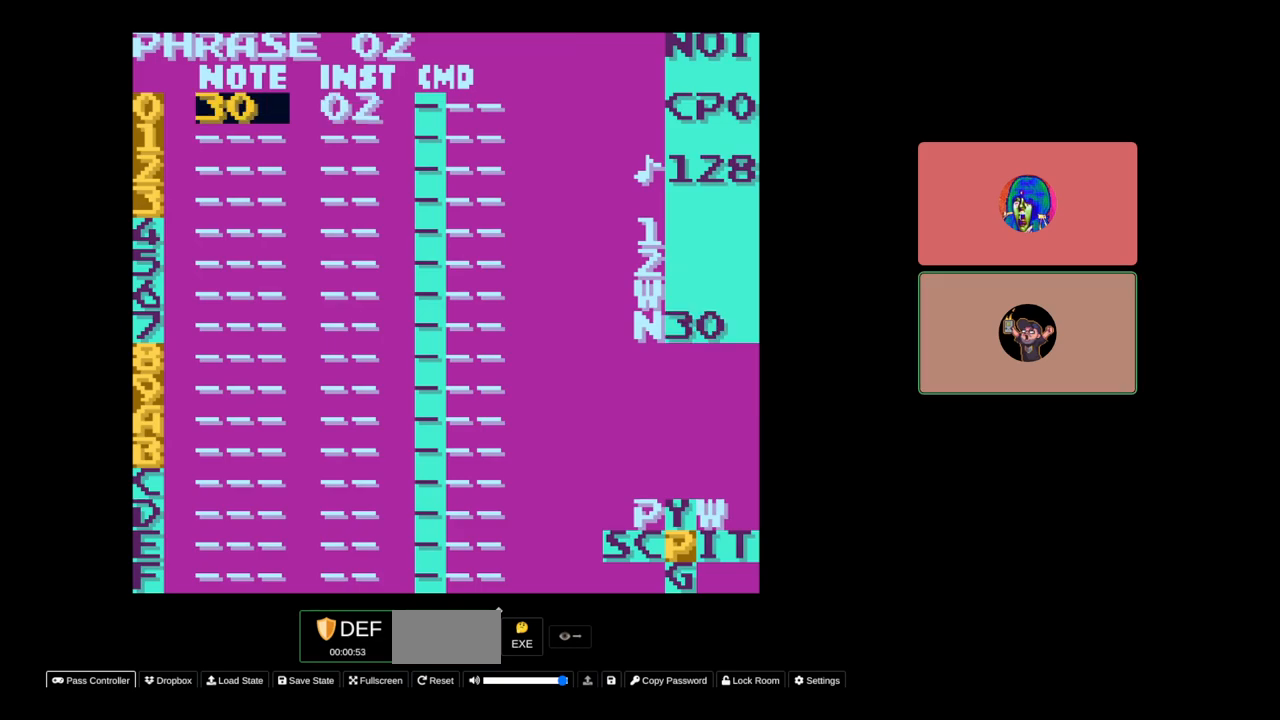
{"buttons": [], "events": [[200, "A", "up"]]}
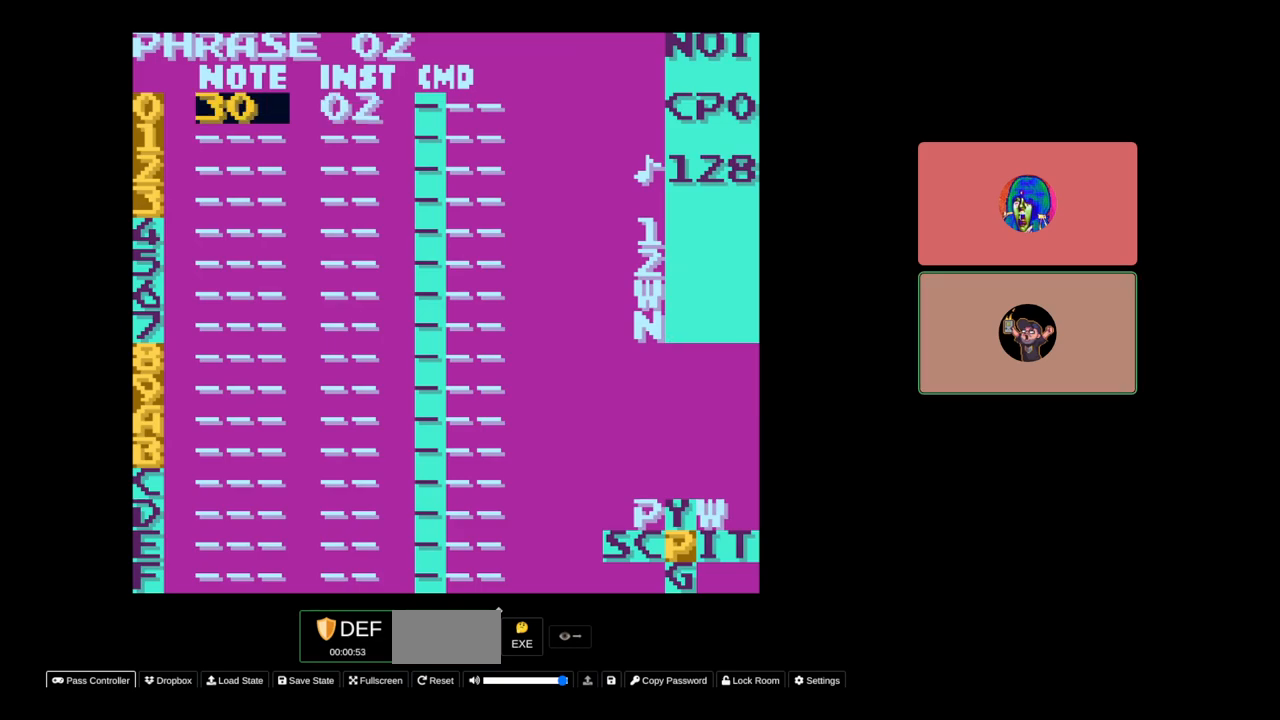
{"buttons": [], "events": []}
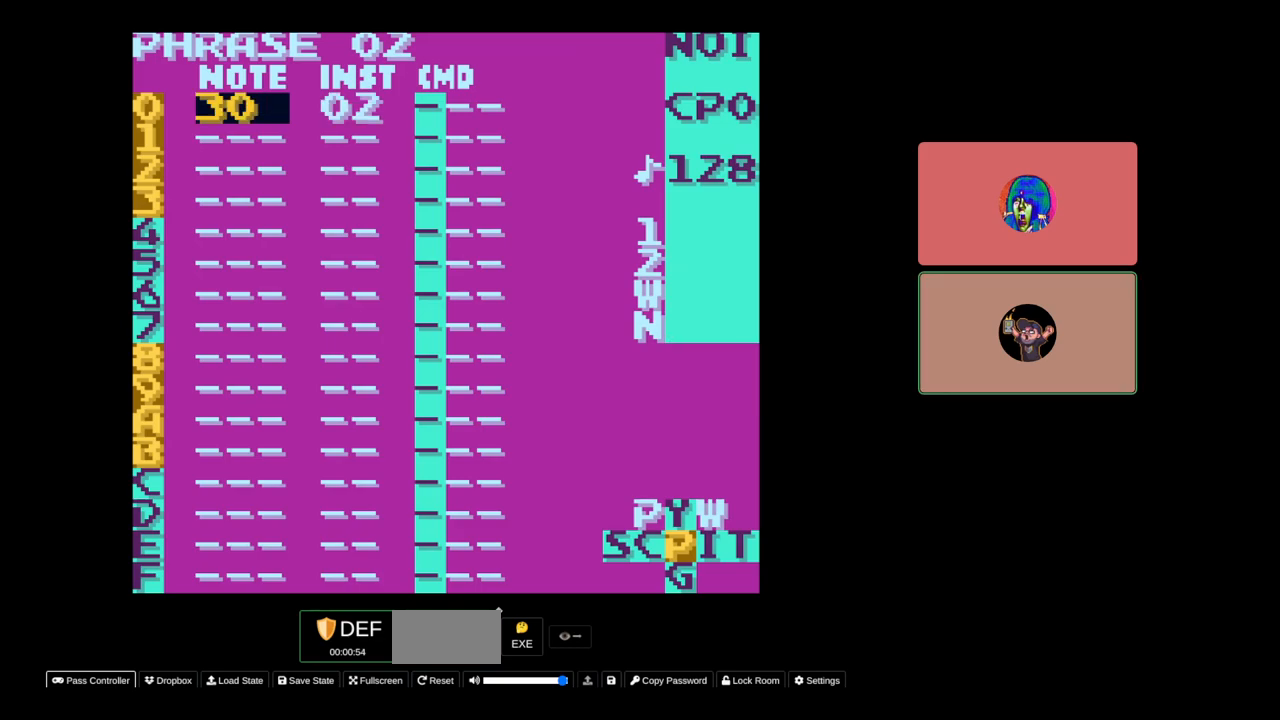
{"buttons": [], "events": []}
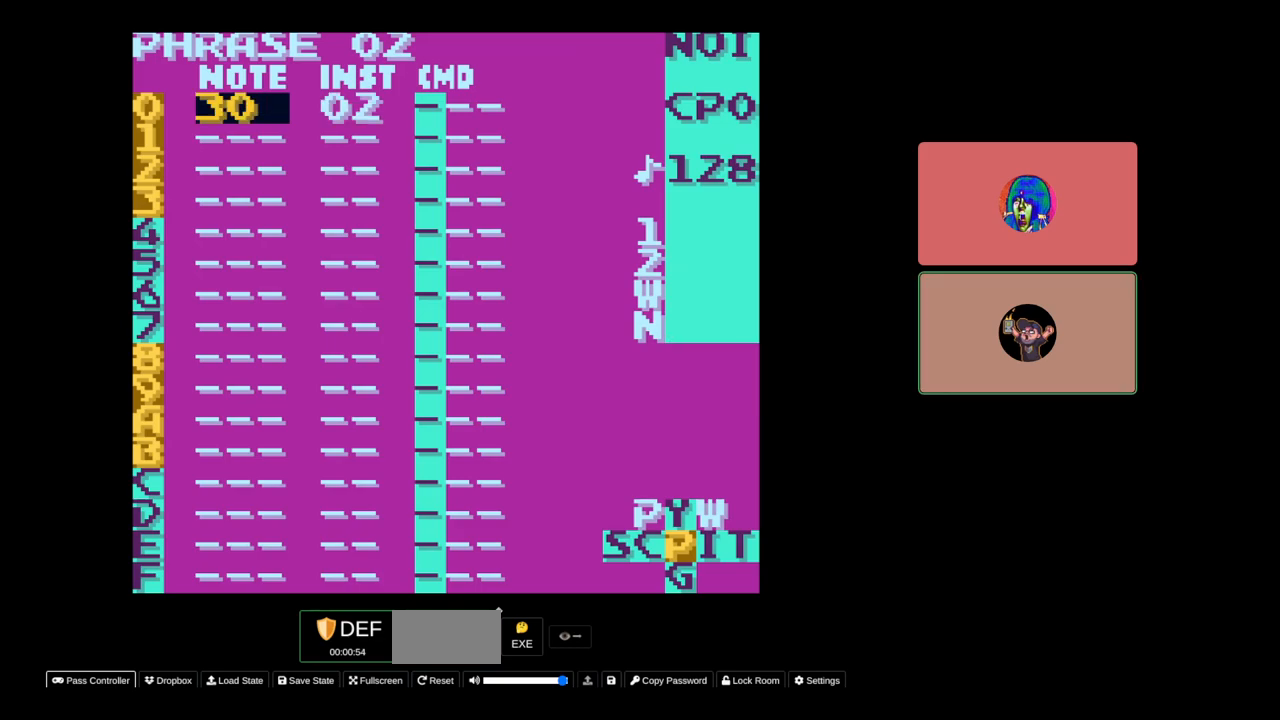
{"buttons": [], "events": []}
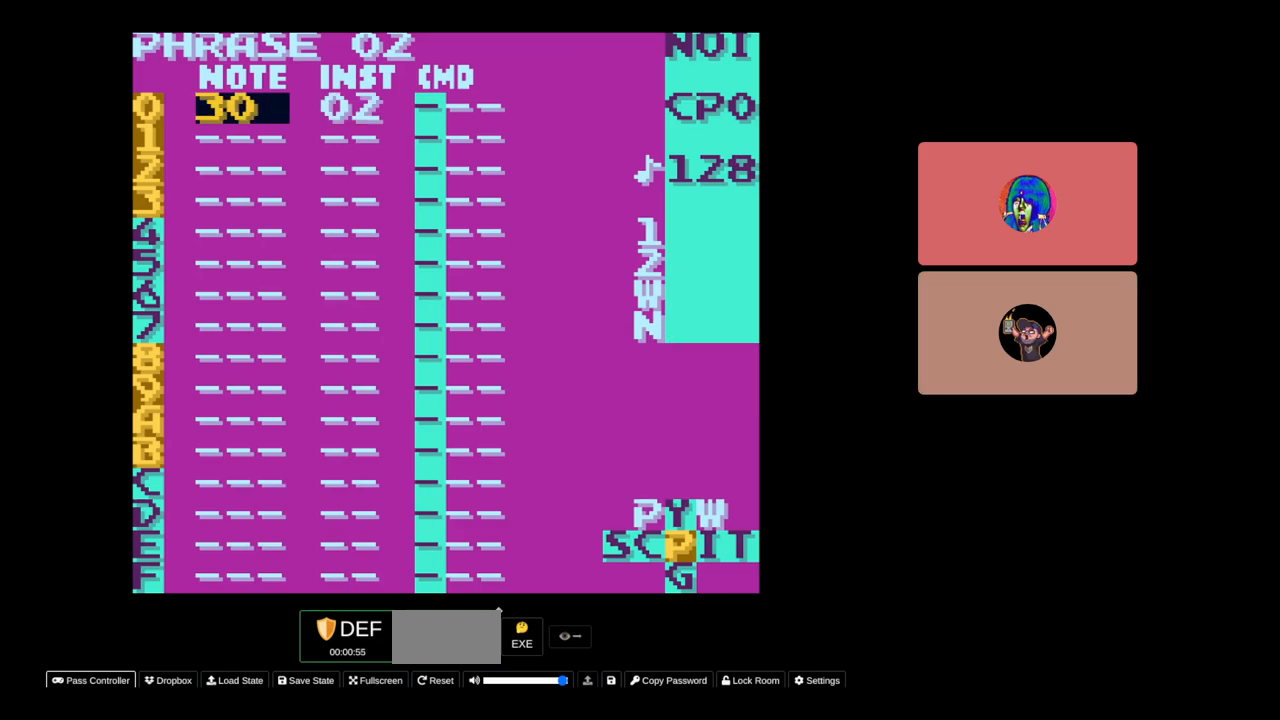
{"buttons": [], "events": []}
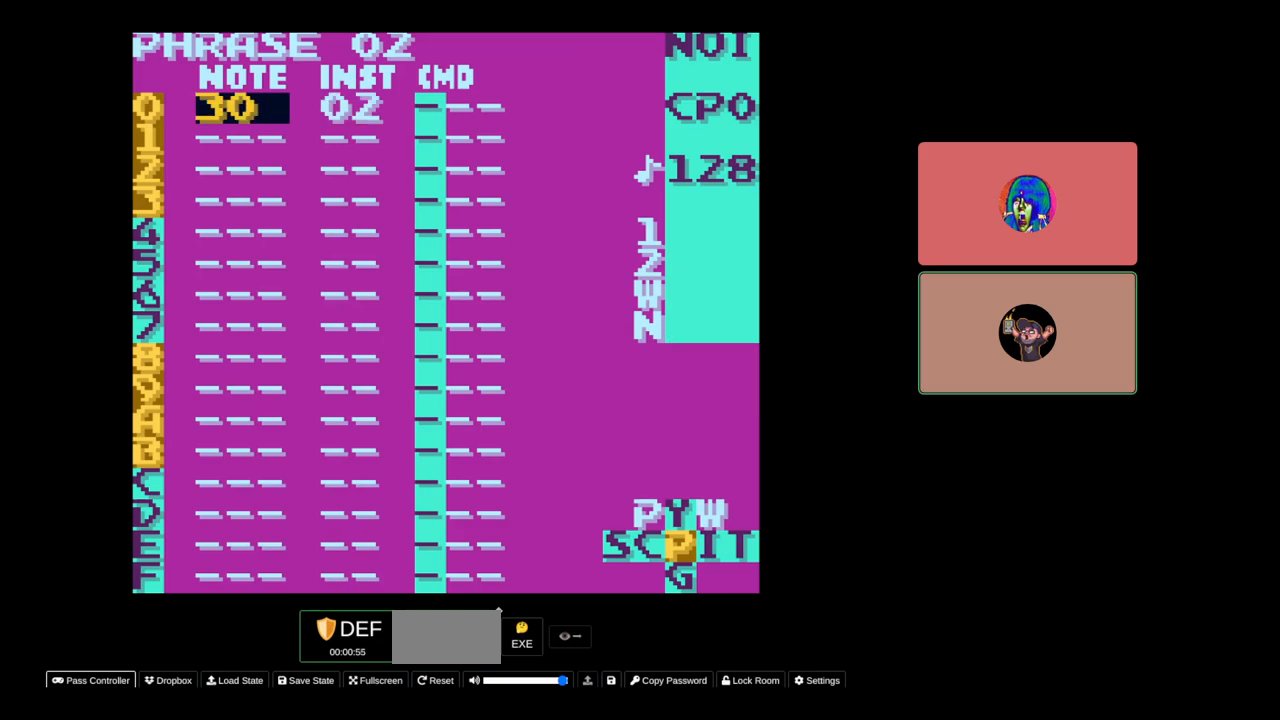
{"buttons": [], "events": []}
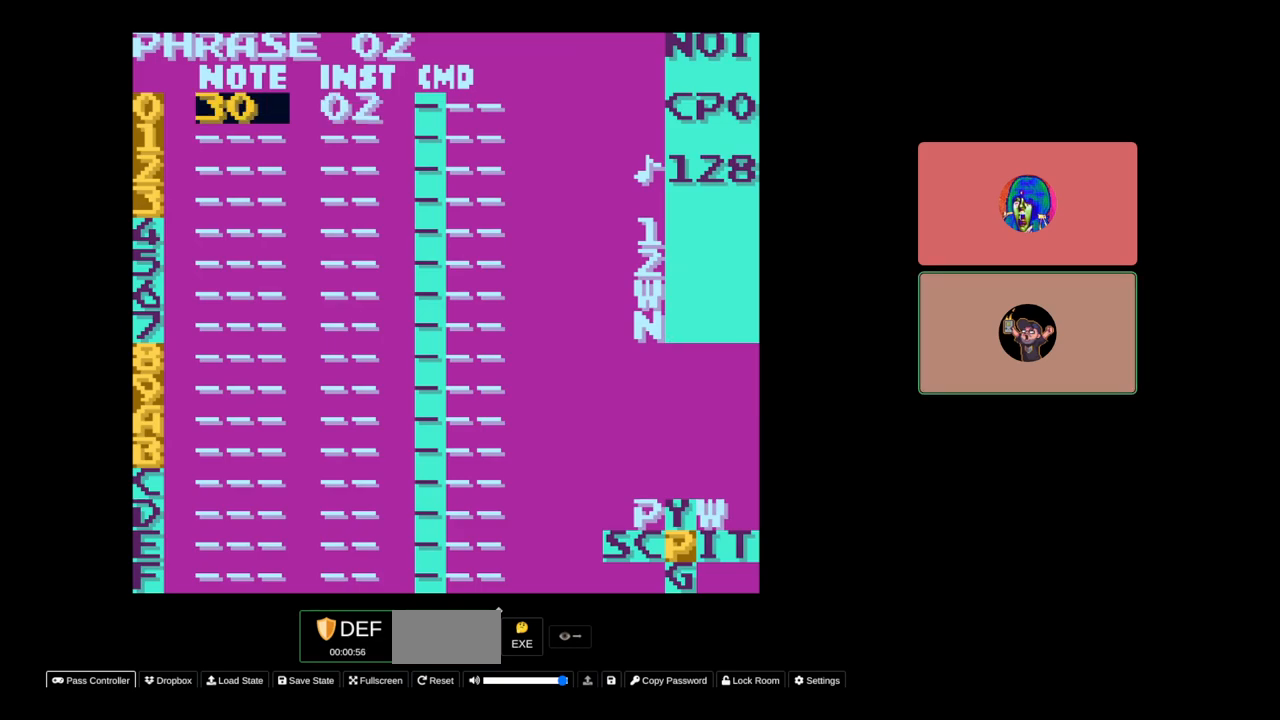
{"buttons": [], "events": []}
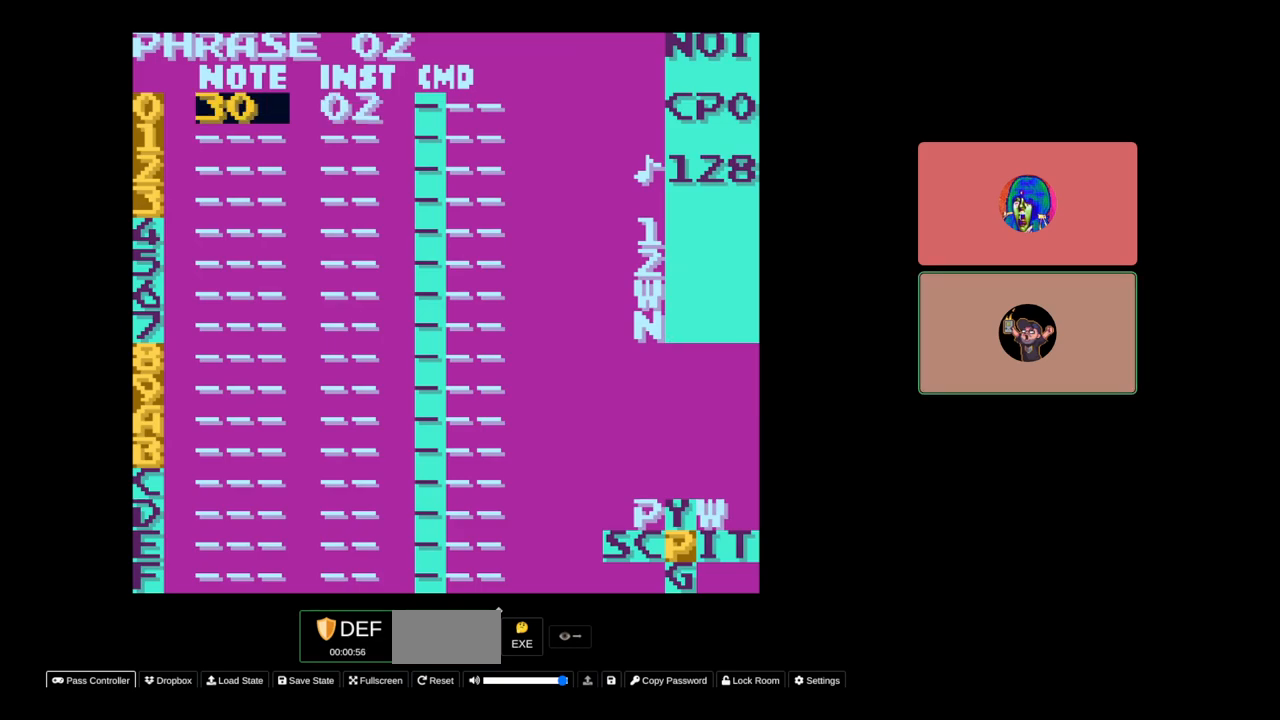
{"buttons": [], "events": []}
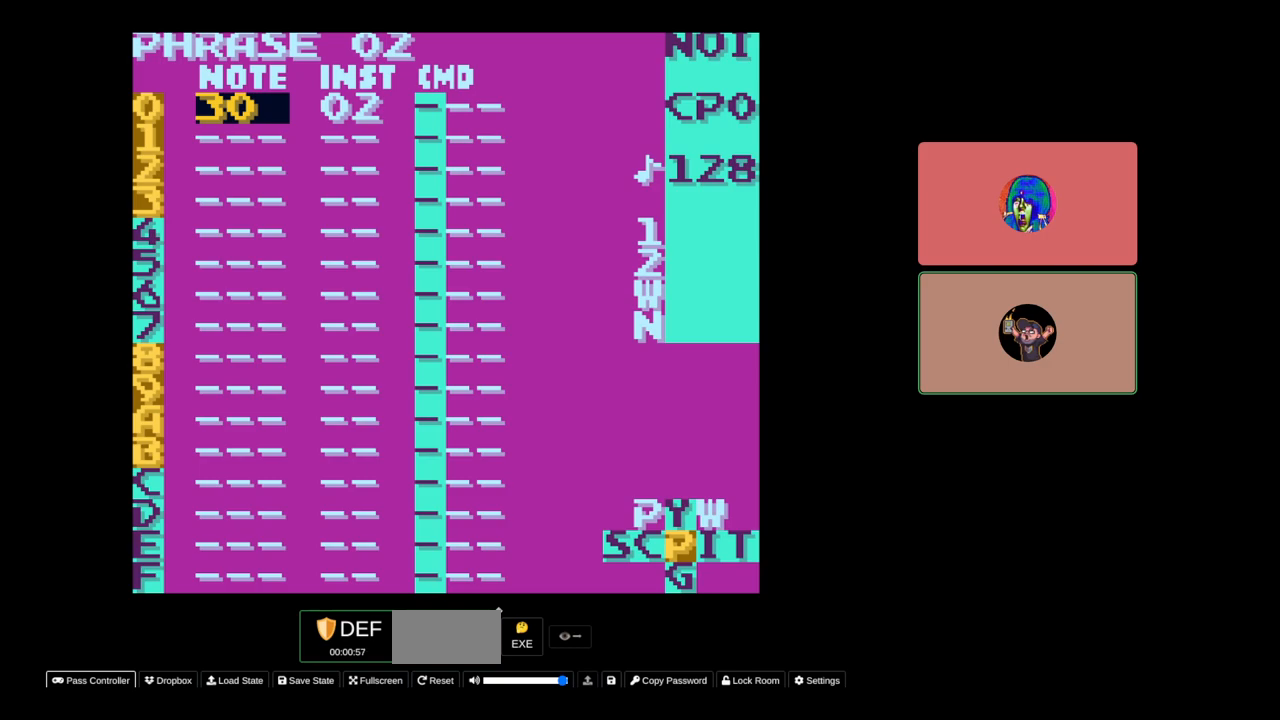
{"buttons": ["A"], "events": [[233, "A", "down"]]}
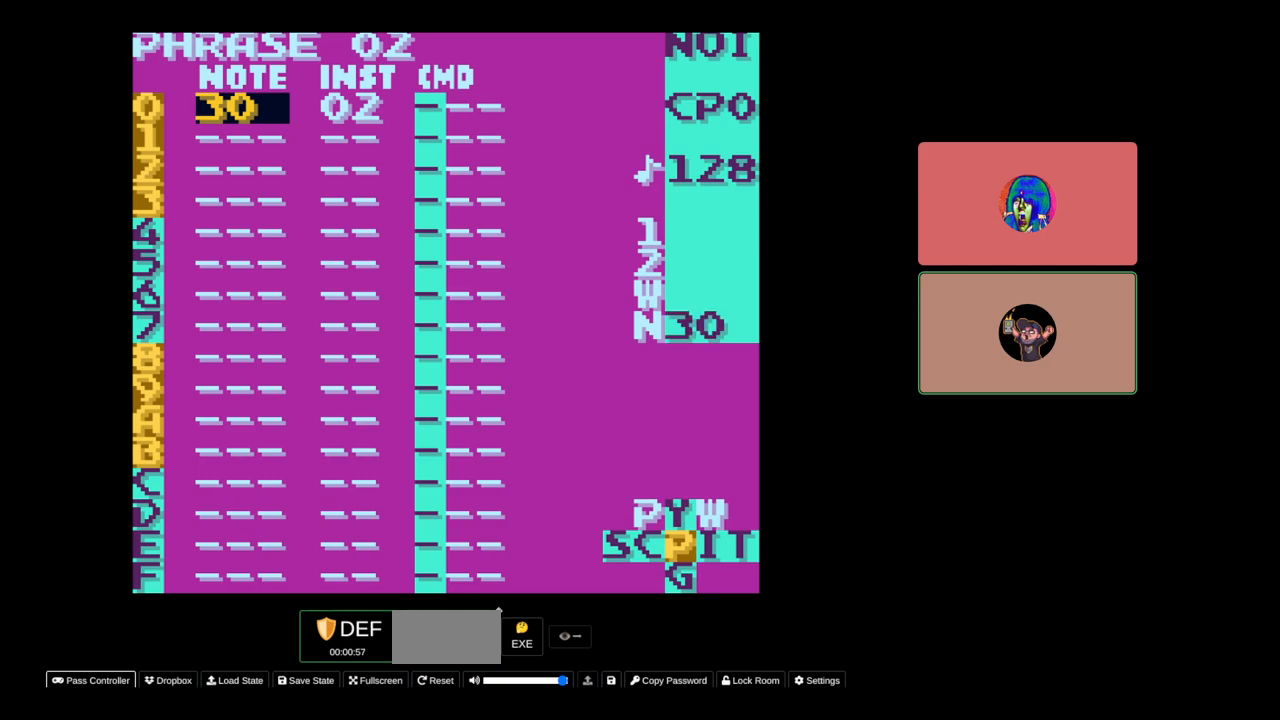
{"buttons": [], "events": [[100, "A", "up"]]}
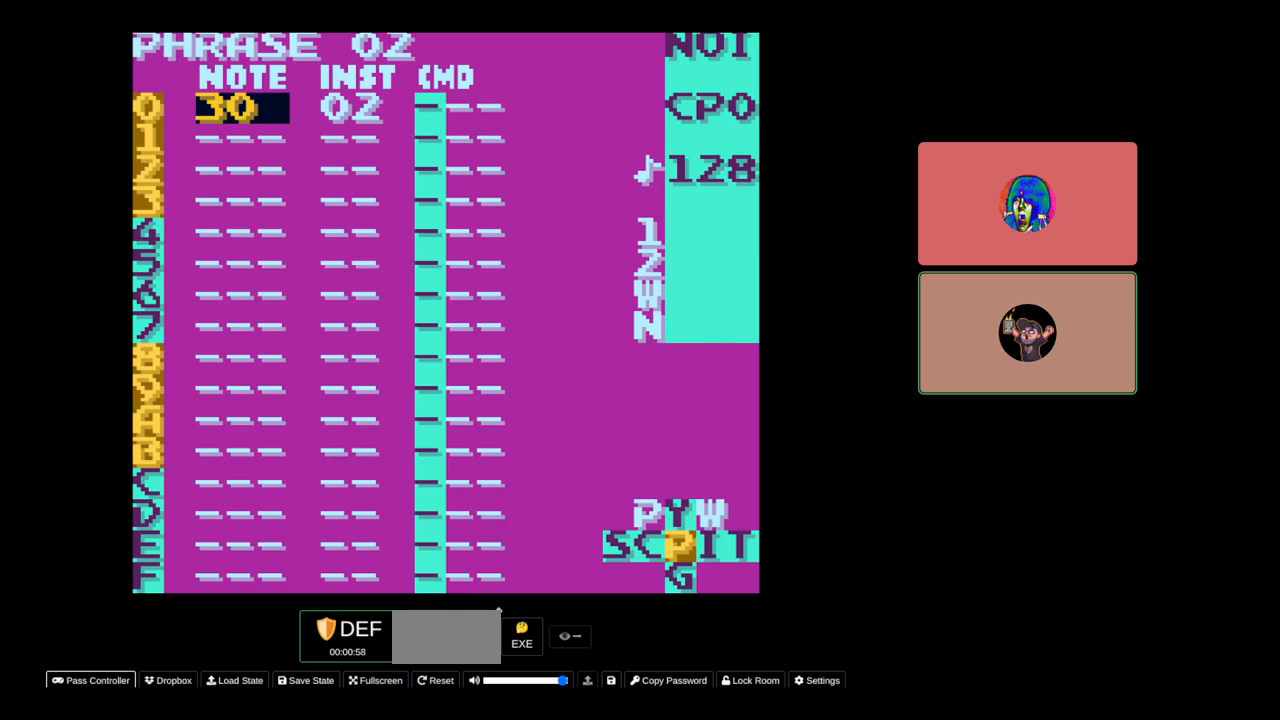
{"buttons": [], "events": []}
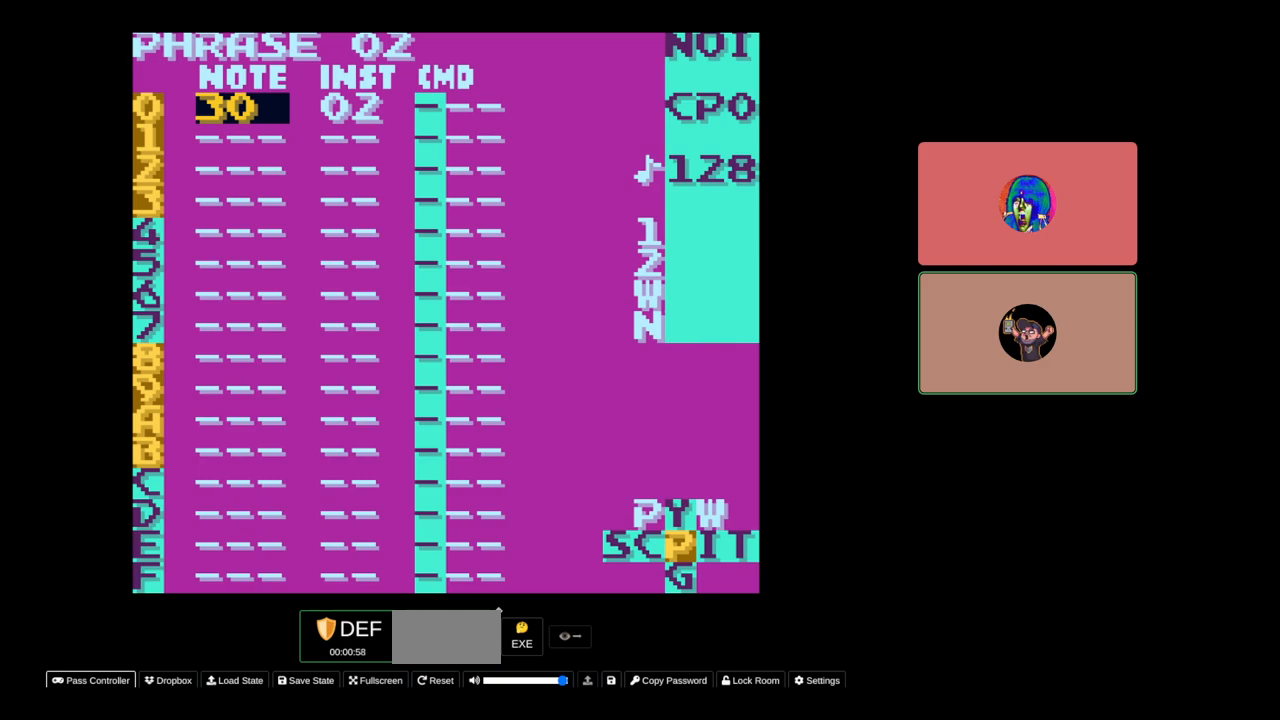
{"buttons": [], "events": []}
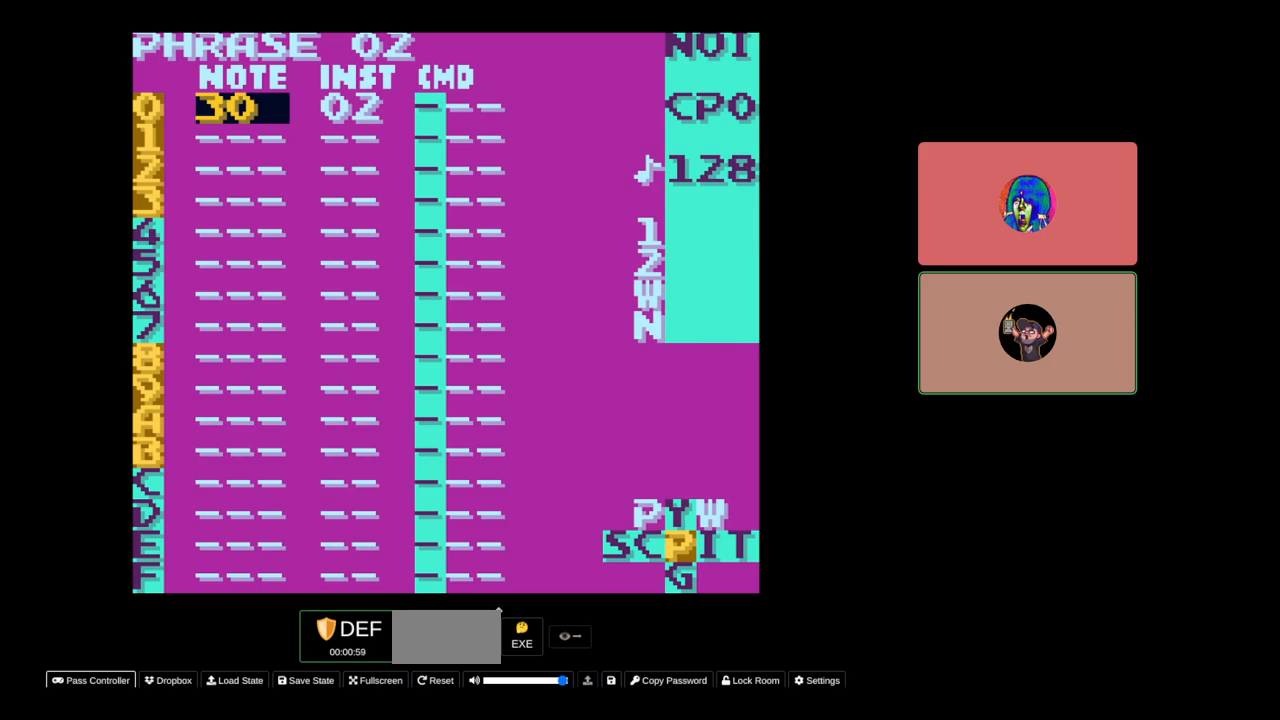
{"buttons": [], "events": []}
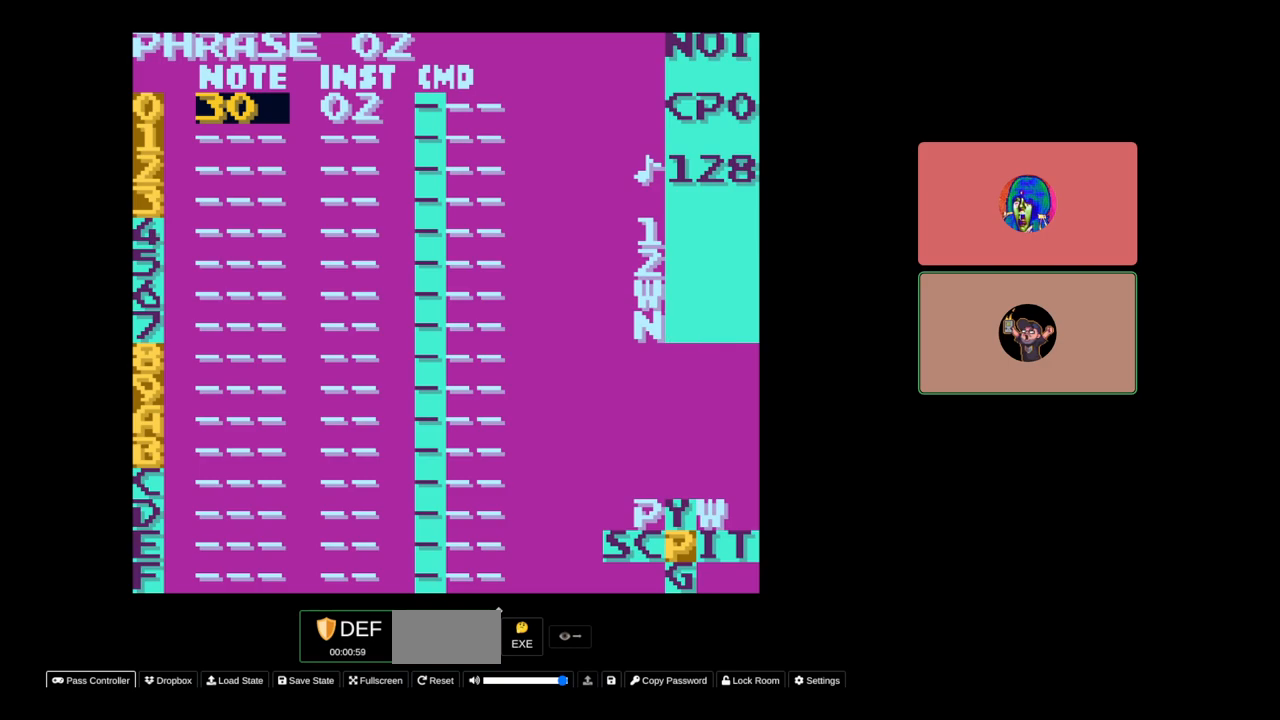
{"buttons": ["A", "DPAD_RIGHT"], "events": [[167, "A", "down"], [317, "DPAD_RIGHT", "down"]]}
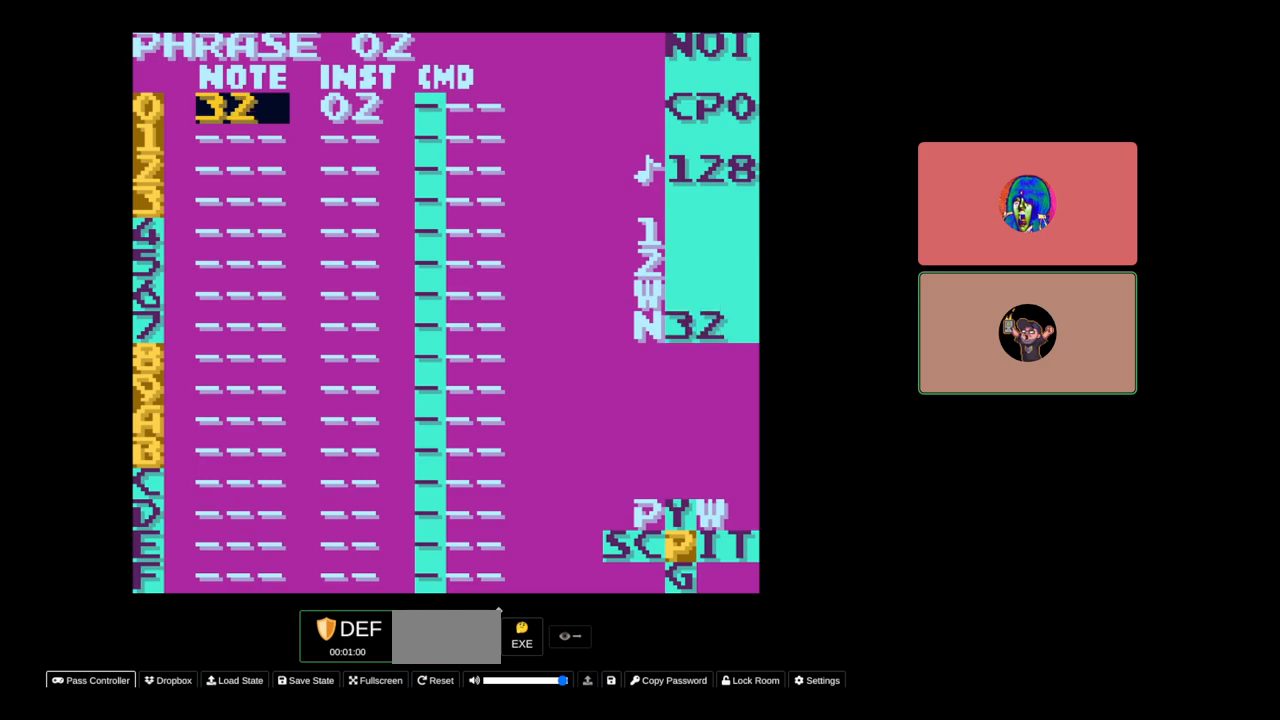
{"buttons": ["A", "DPAD_RIGHT"], "events": [[233, "DPAD_RIGHT", "up"], [483, "DPAD_RIGHT", "down"]]}
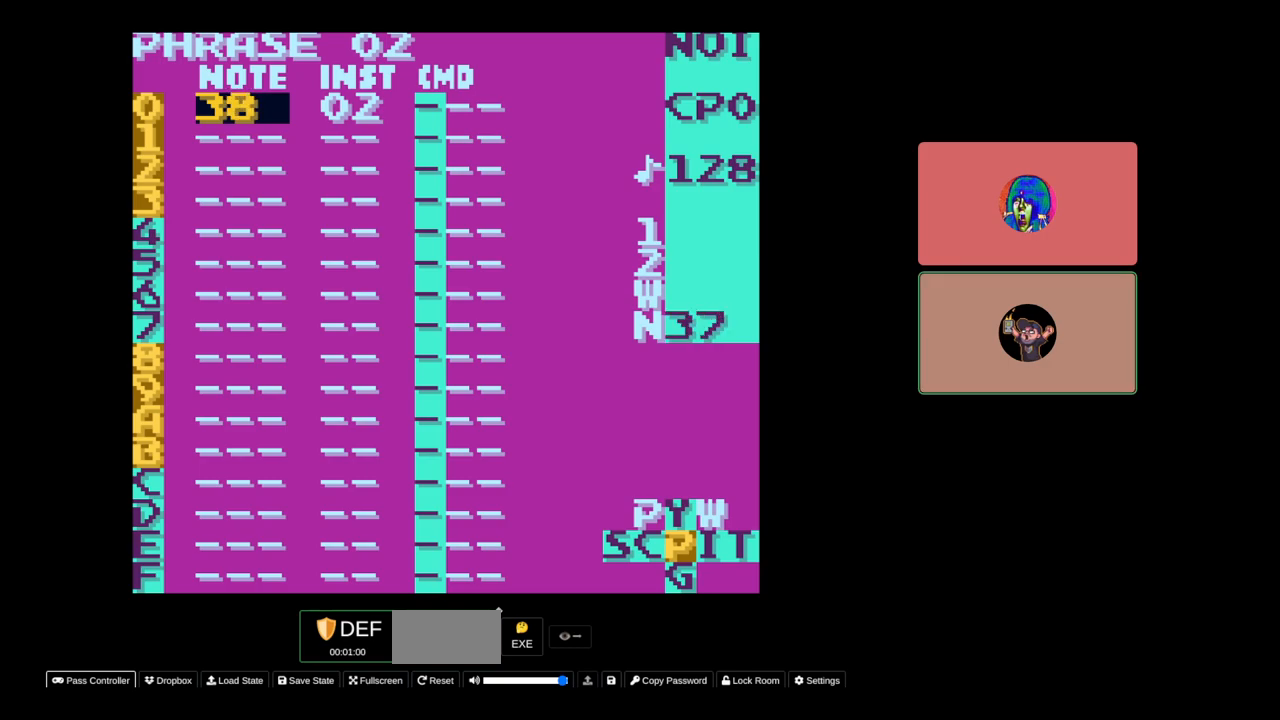
{"buttons": ["A"], "events": [[33, "DPAD_RIGHT", "up"]]}
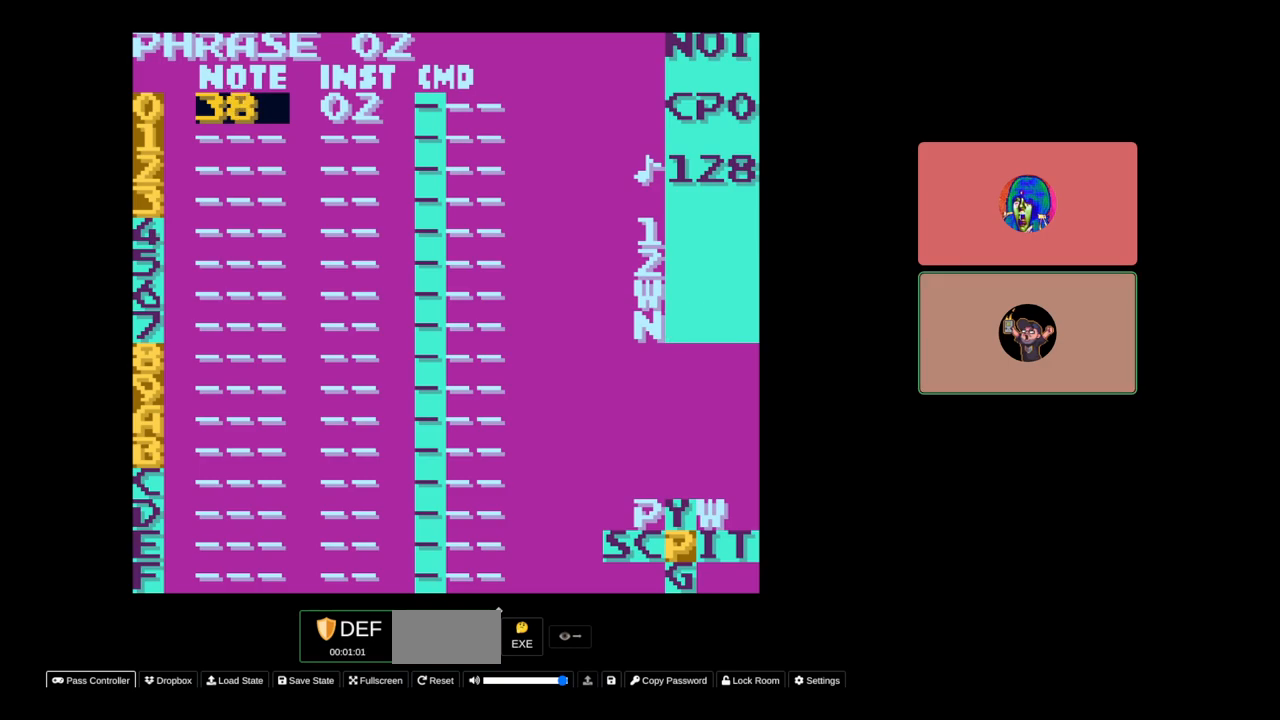
{"buttons": [], "events": [[350, "A", "up"]]}
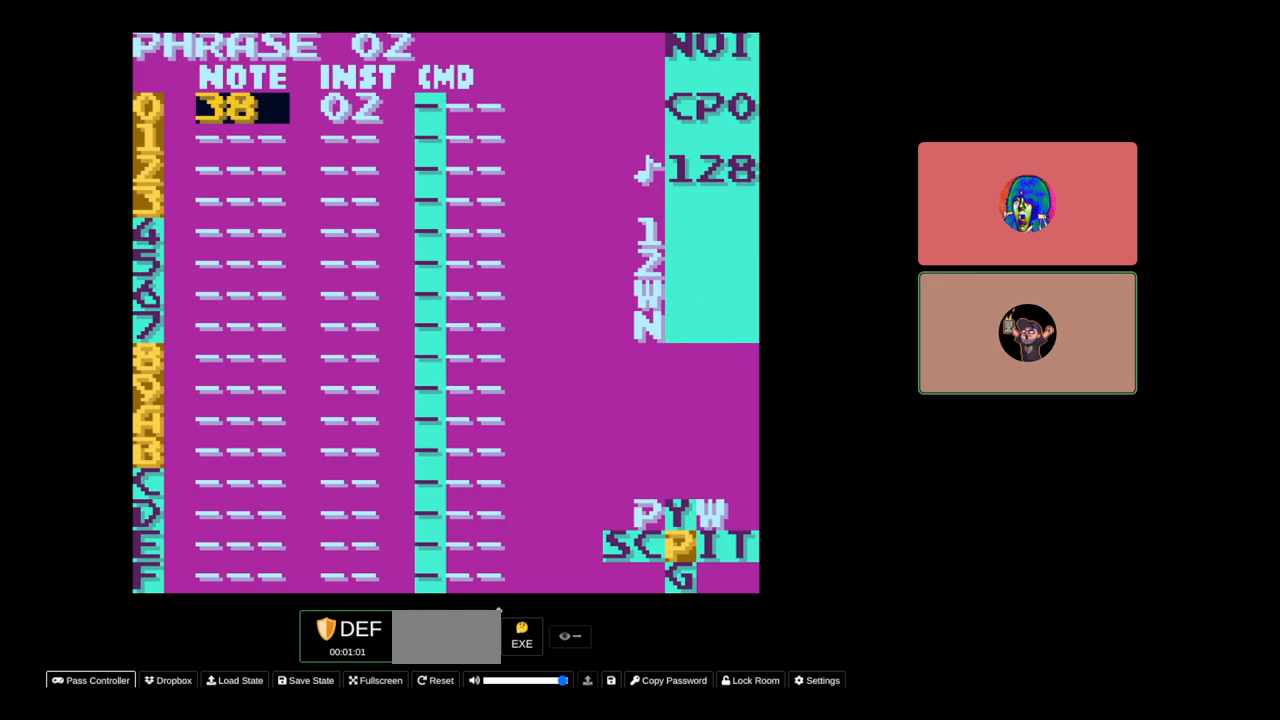
{"buttons": ["A"], "events": [[317, "A", "down"]]}
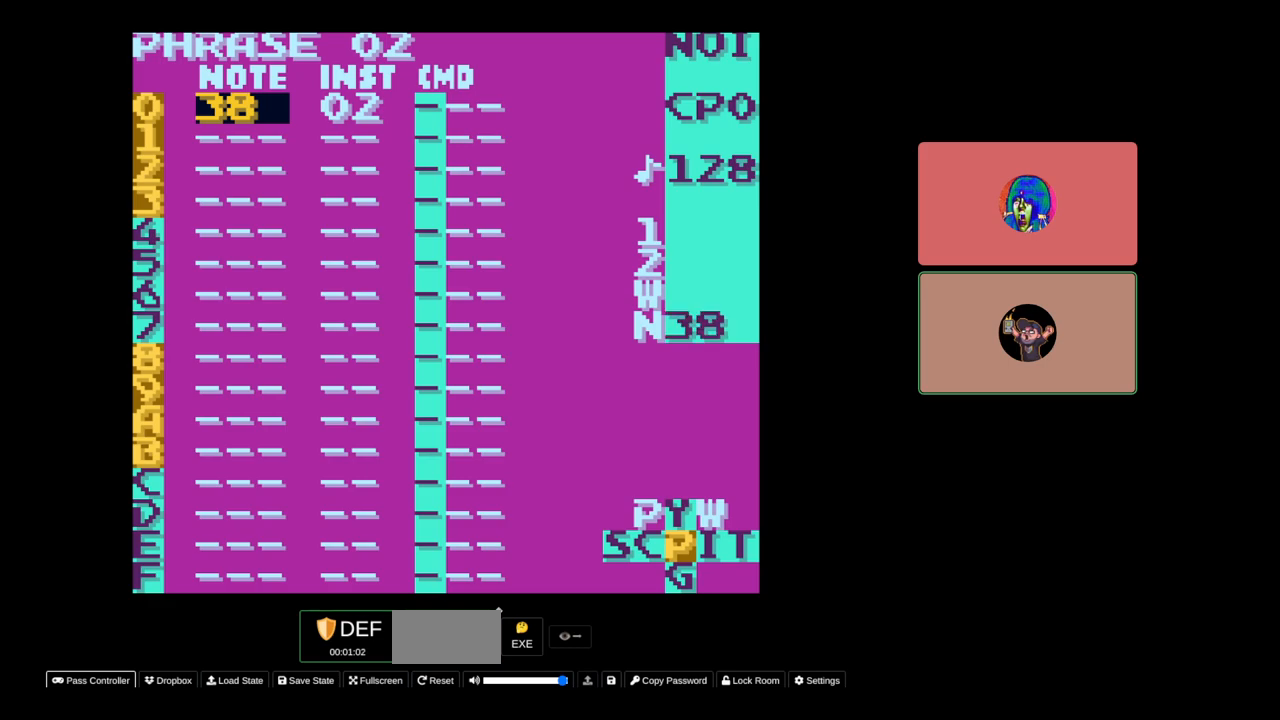
{"buttons": ["A", "DPAD_LEFT"], "events": [[217, "DPAD_LEFT", "down"]]}
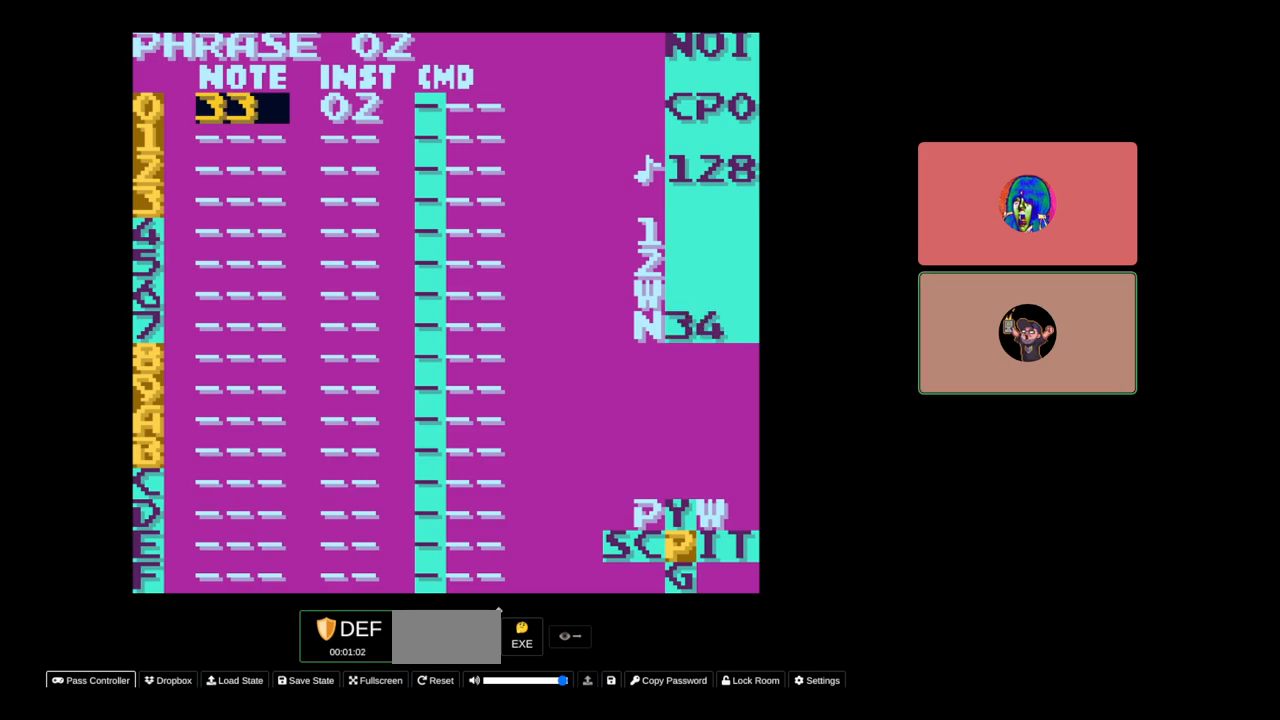
{"buttons": ["A", "DPAD_LEFT"], "events": []}
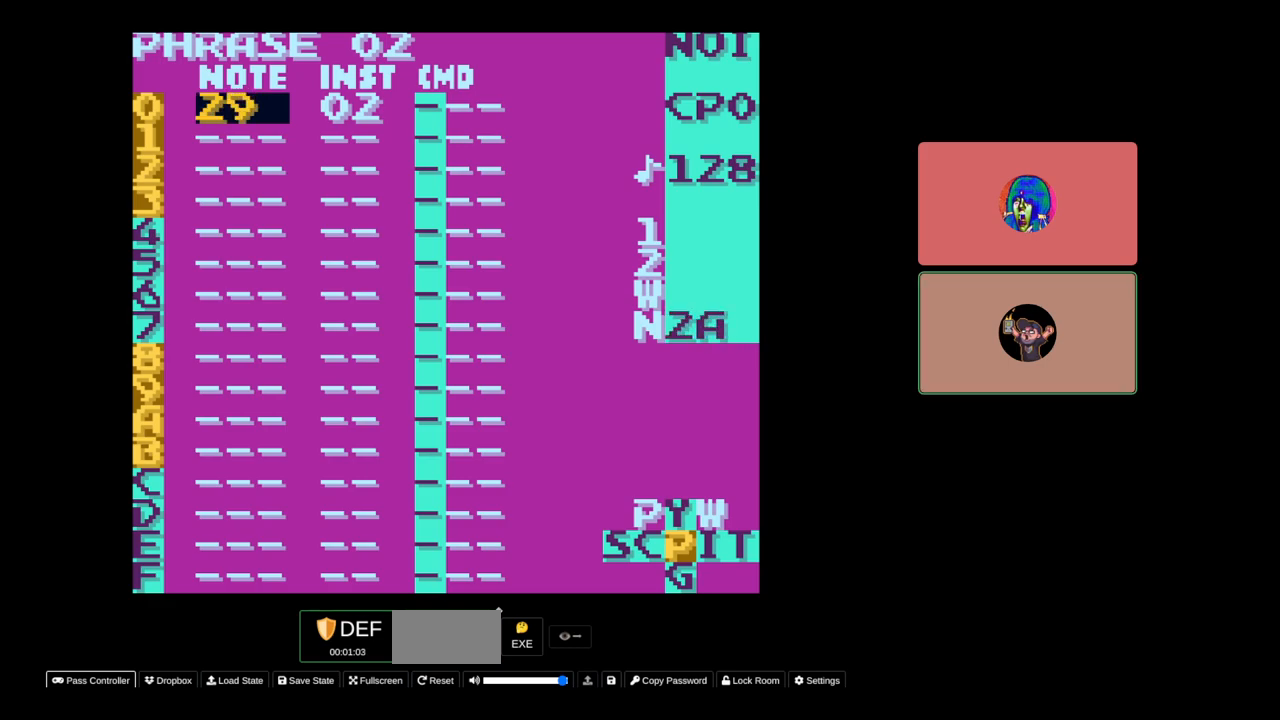
{"buttons": ["A", "DPAD_LEFT"], "events": []}